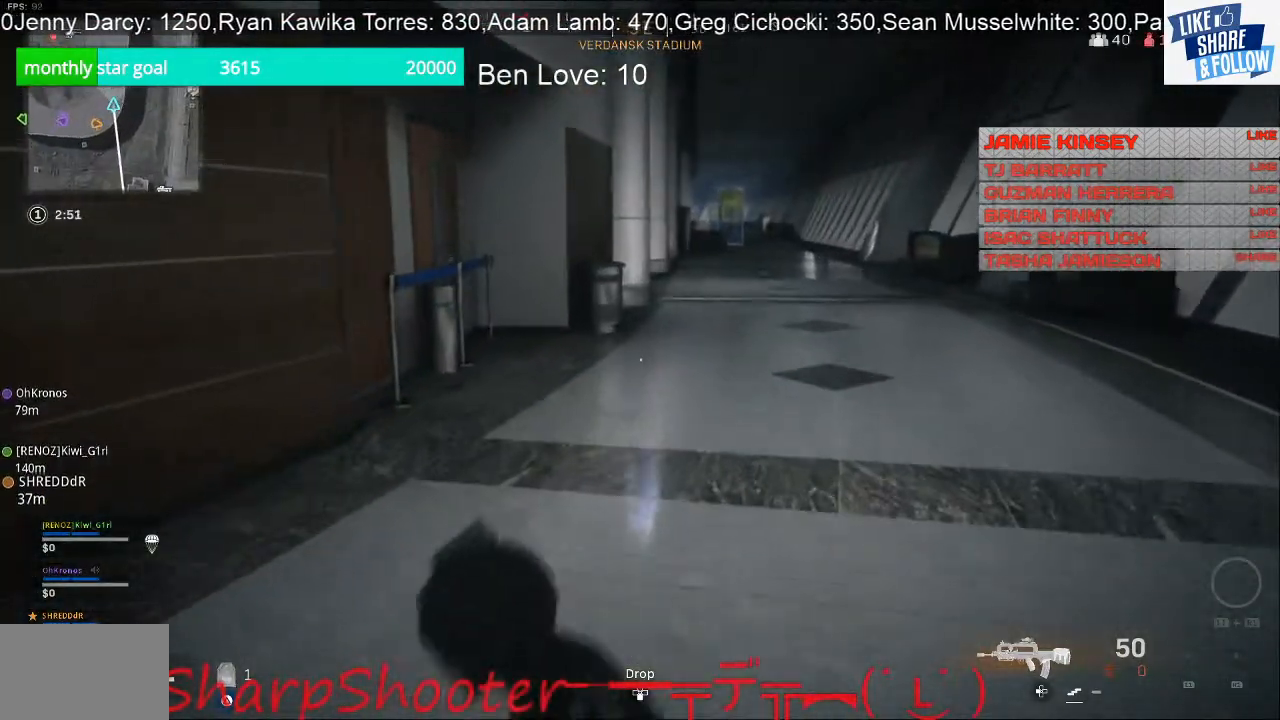
Gameplay with a controller (PlayStation layout); each line is a JSON object with the inputs held at the frame after it. "events" lists button and stick changes between this image and that frame as [ms after this image, input, new state], when the widget could be followed in between. Not read: L1 TOUCHPAD.
{"buttons": [], "left_stick": "up", "right_stick": "left", "events": [[400, "right_stick", "left"]]}
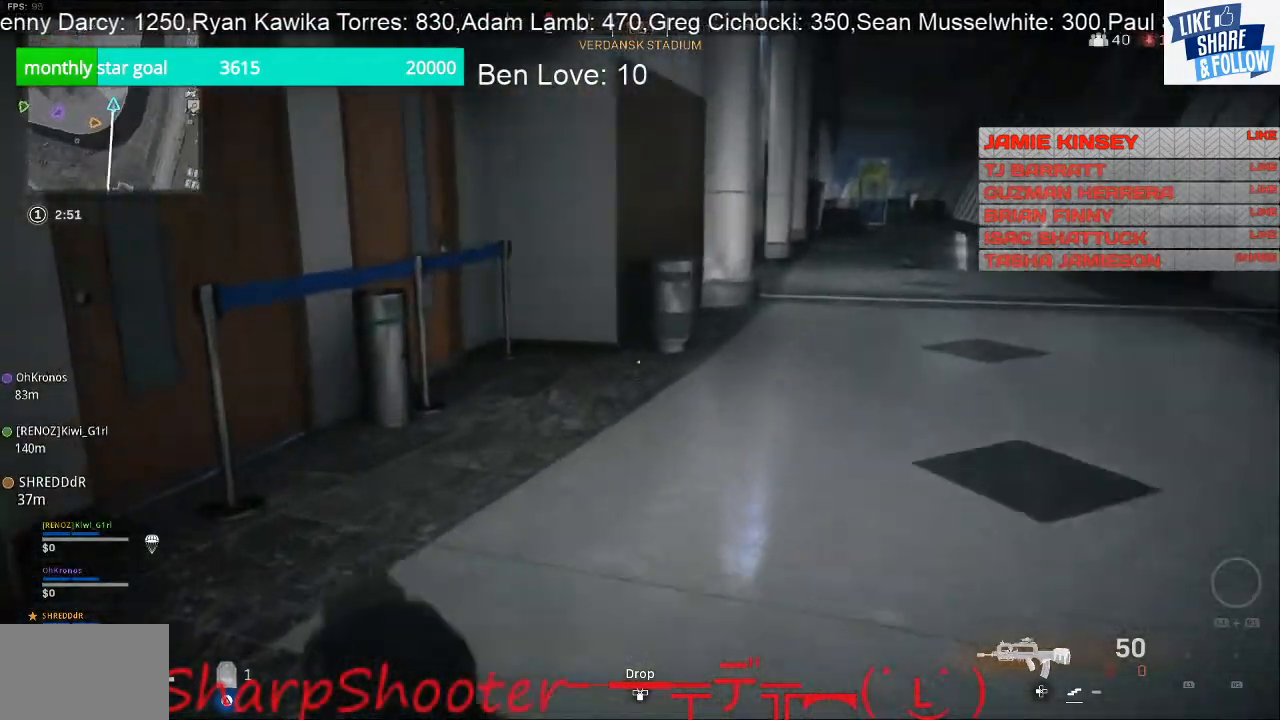
{"buttons": [], "left_stick": "up", "right_stick": "center", "events": [[33, "right_stick", "center"], [167, "right_stick", "right"], [400, "right_stick", "center"]]}
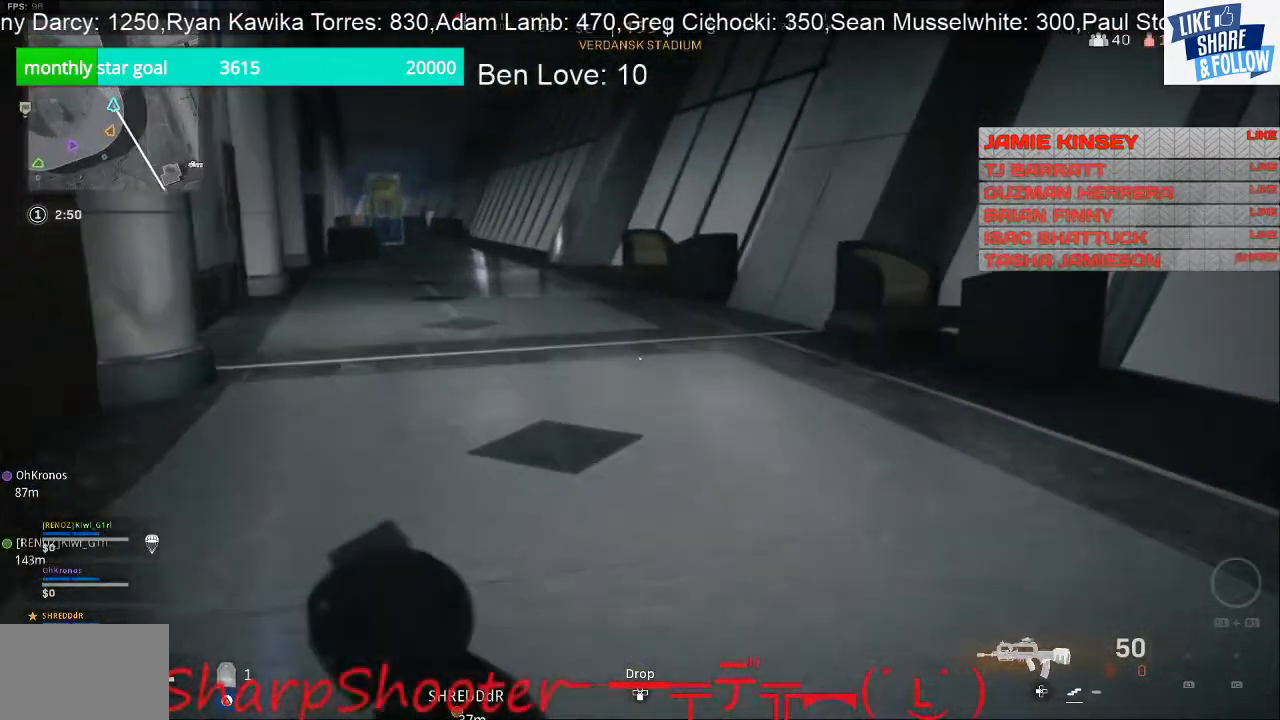
{"buttons": [], "left_stick": "up", "right_stick": "center", "events": []}
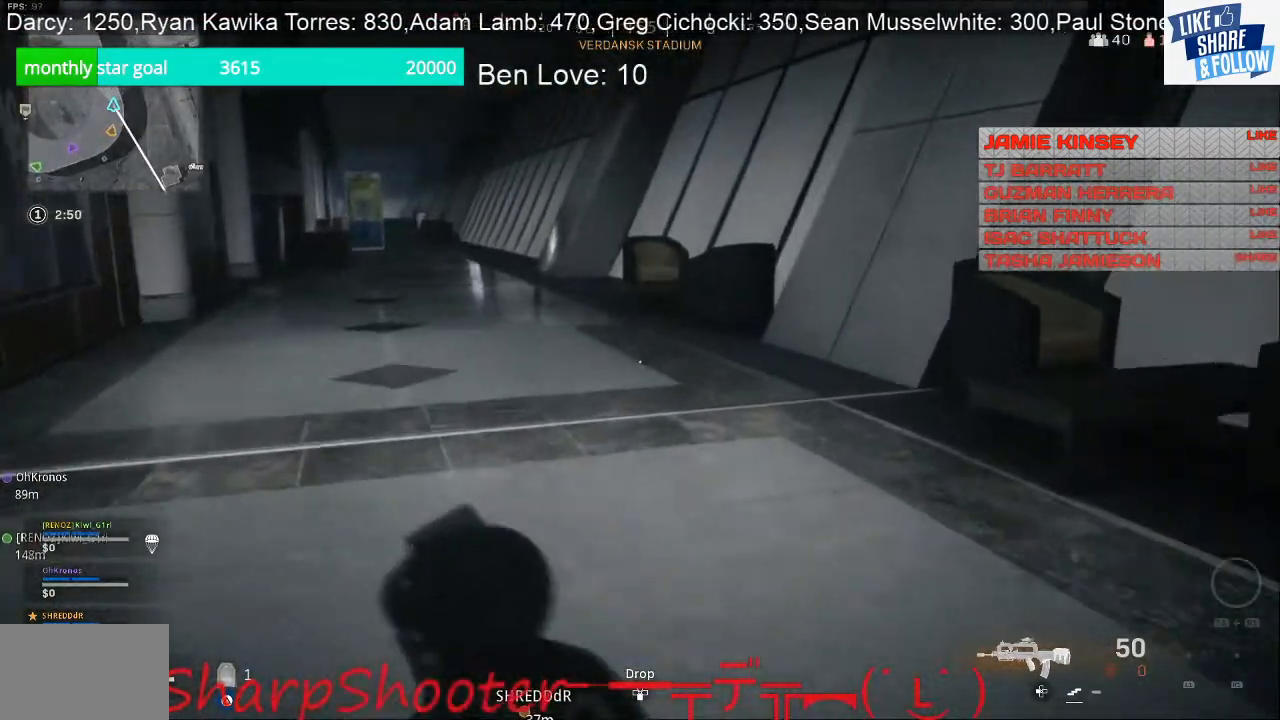
{"buttons": [], "left_stick": "up", "right_stick": "center", "events": [[300, "right_stick", "left"], [433, "right_stick", "center"]]}
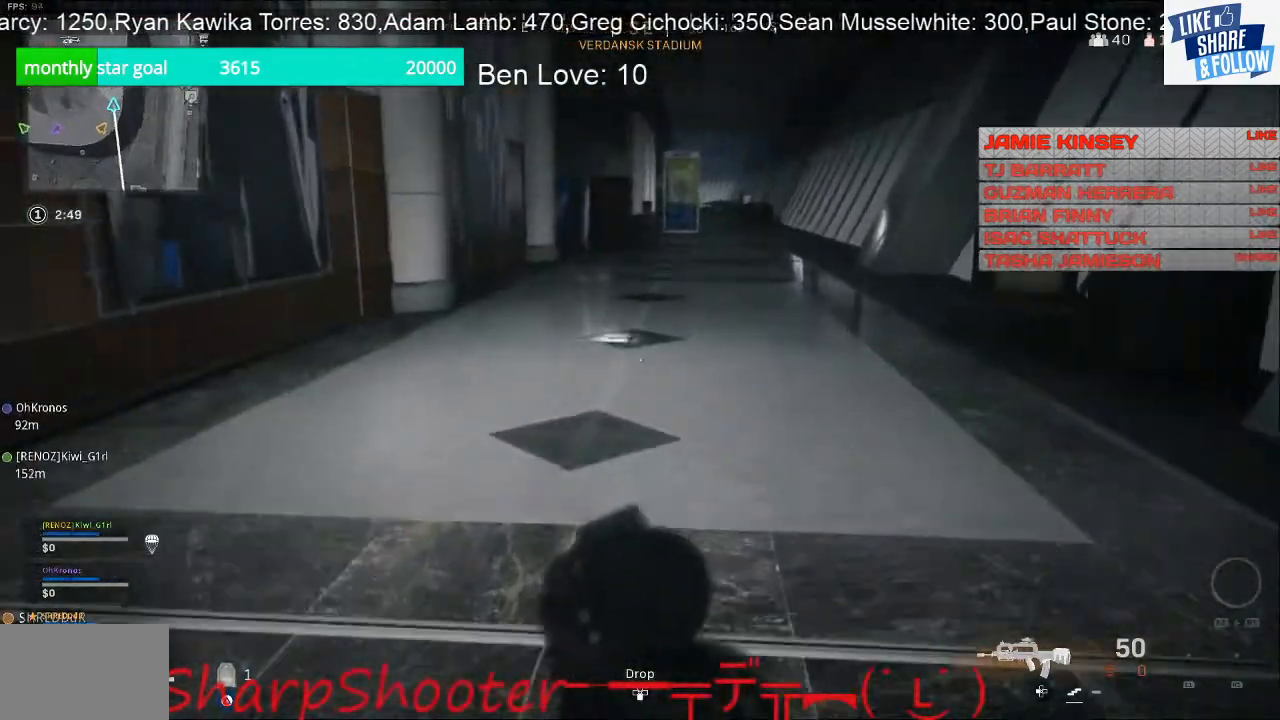
{"buttons": [], "left_stick": "up", "right_stick": "center", "events": []}
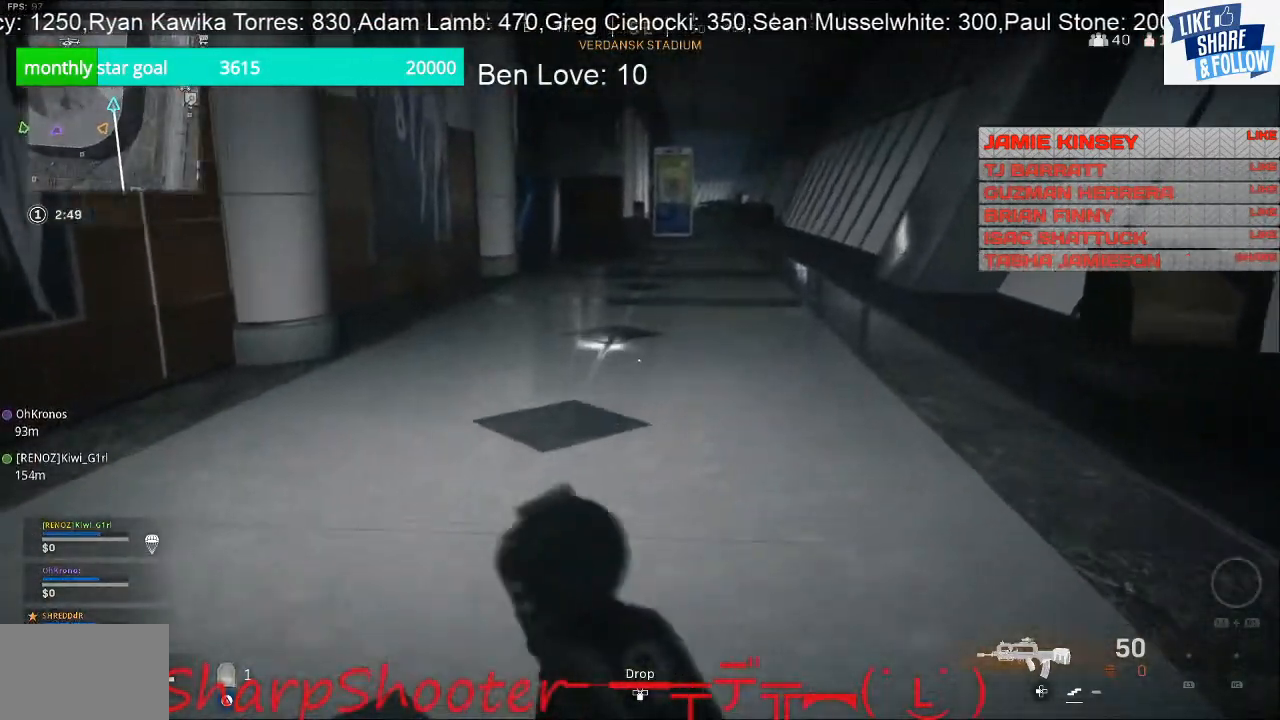
{"buttons": [], "left_stick": "up", "right_stick": "center", "events": []}
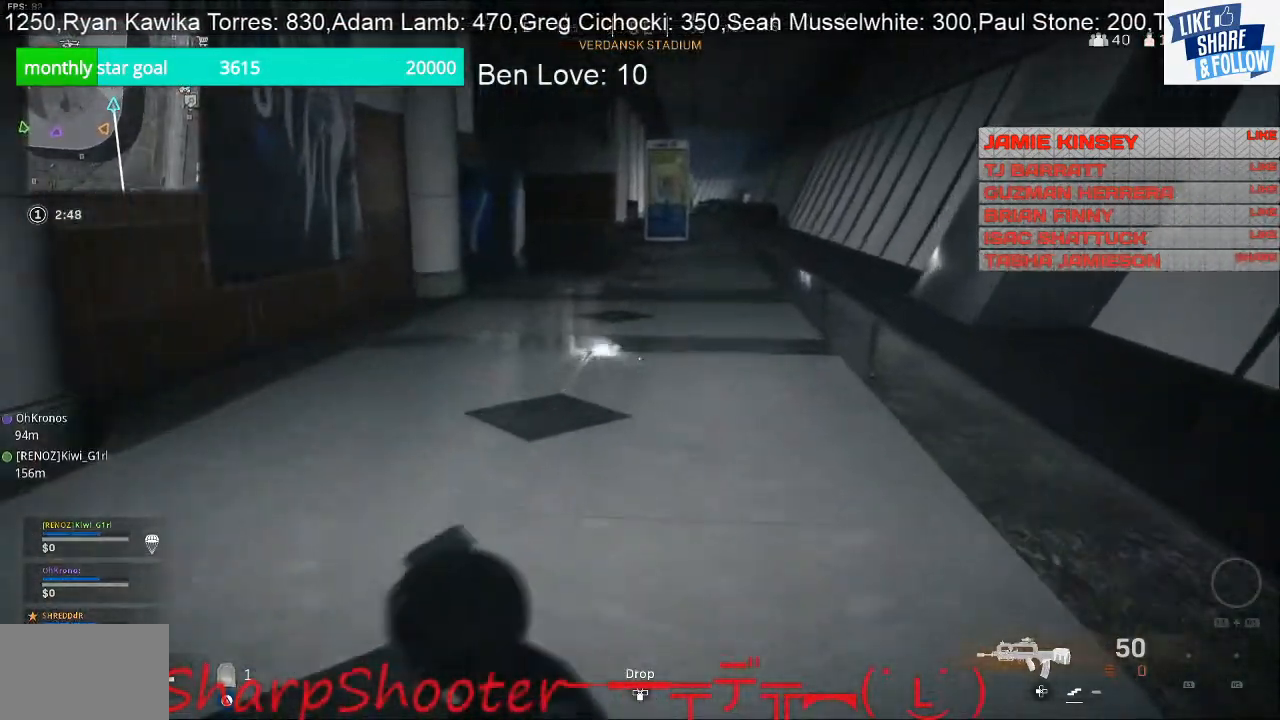
{"buttons": [], "left_stick": "up", "right_stick": "center", "events": []}
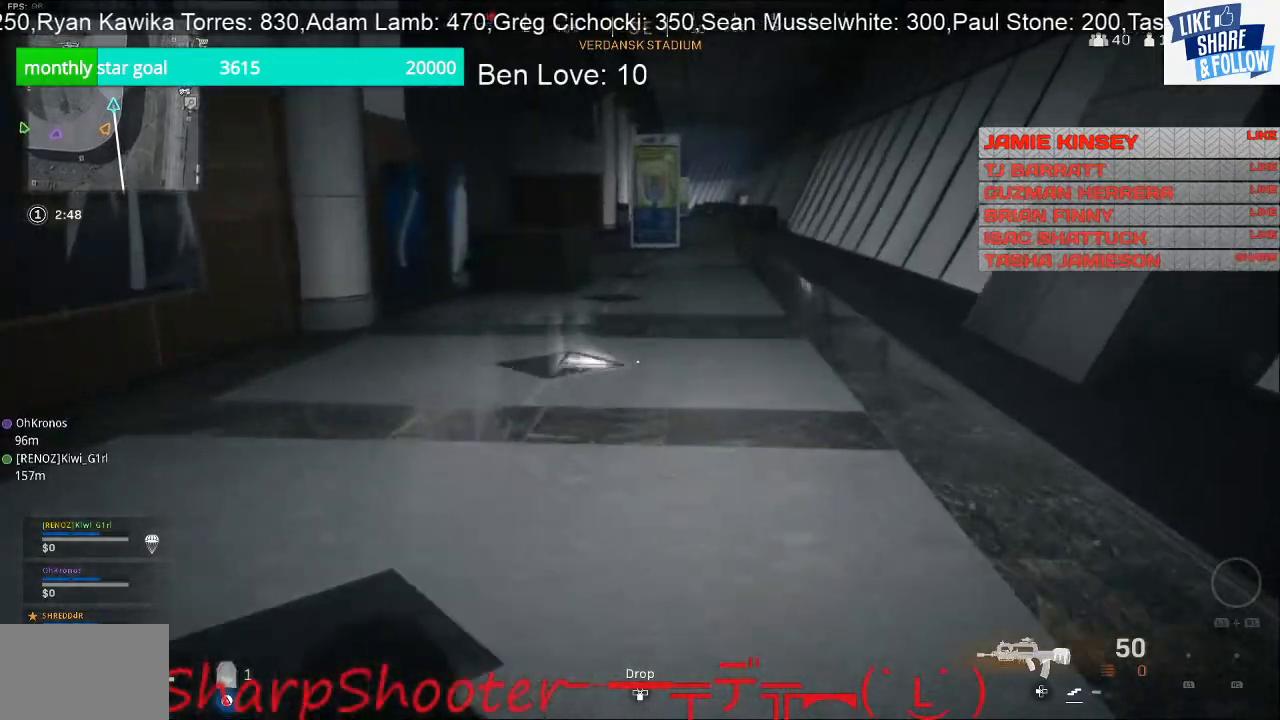
{"buttons": [], "left_stick": "up", "right_stick": "center", "events": []}
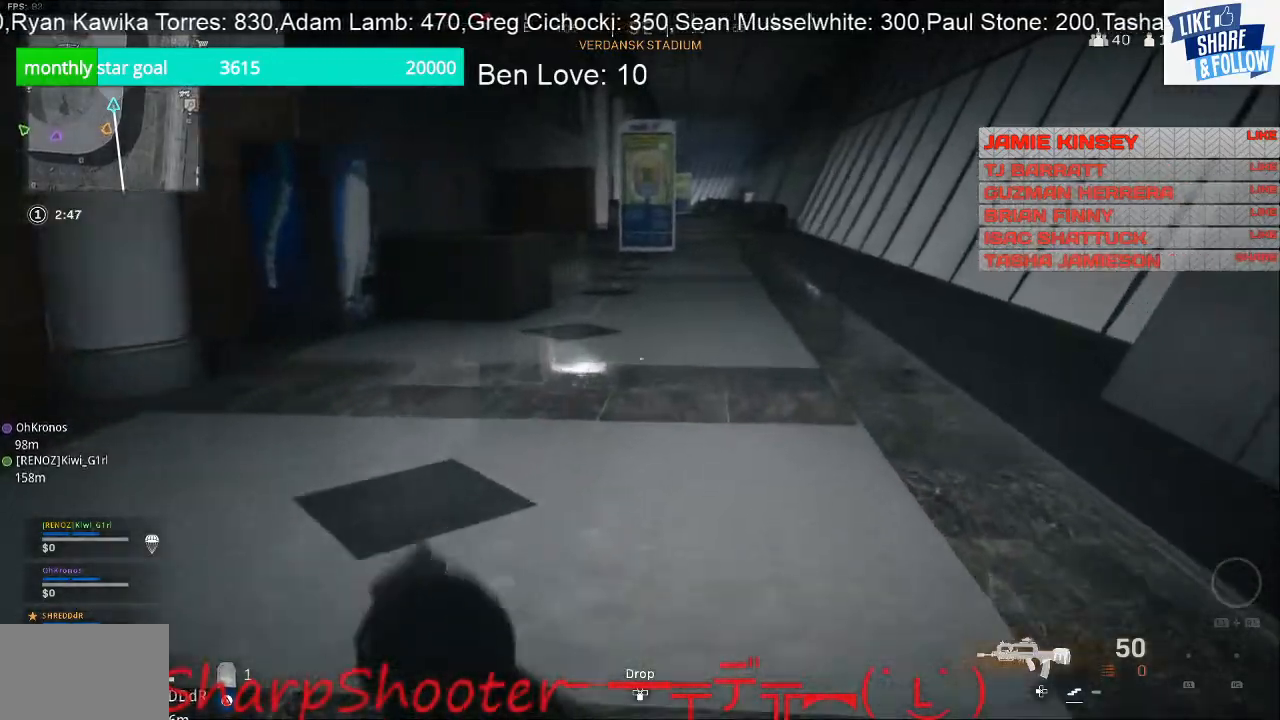
{"buttons": [], "left_stick": "down-right", "right_stick": "left", "events": [[300, "right_stick", "left"], [400, "left_stick", "right"], [467, "left_stick", "down-right"]]}
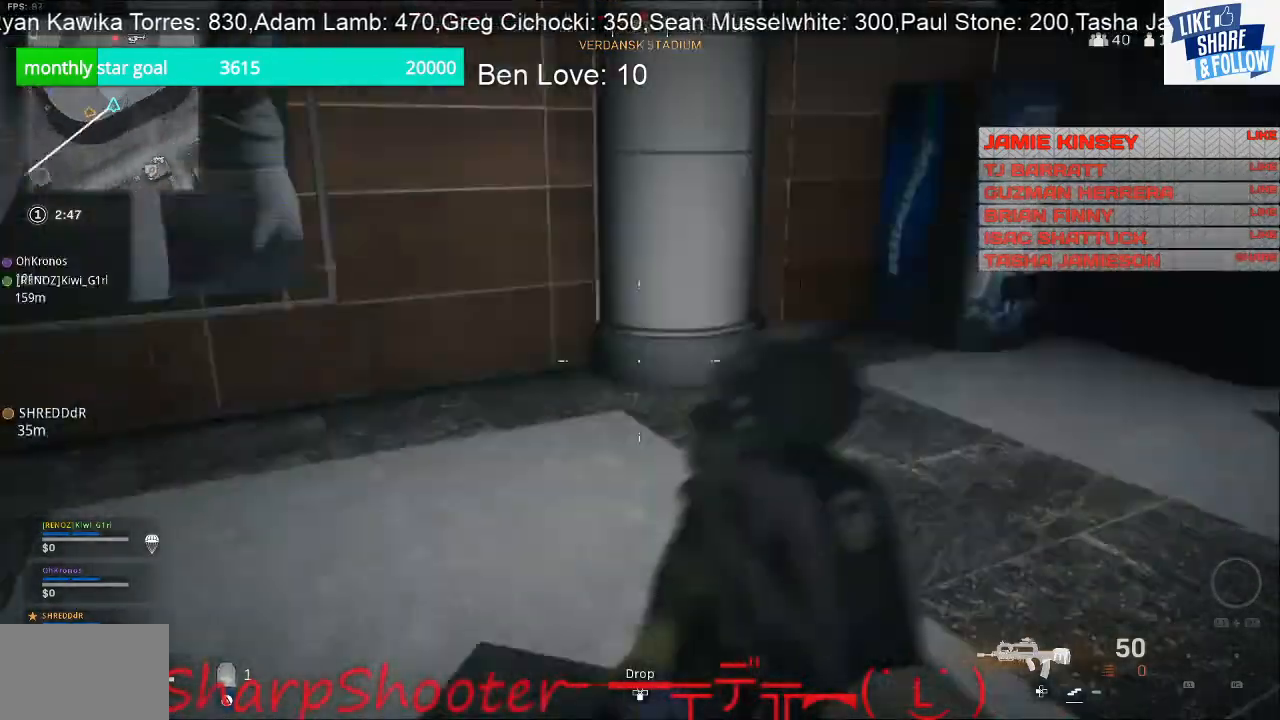
{"buttons": [], "left_stick": "down-right", "right_stick": "left", "events": [[433, "right_stick", "center"], [500, "right_stick", "left"]]}
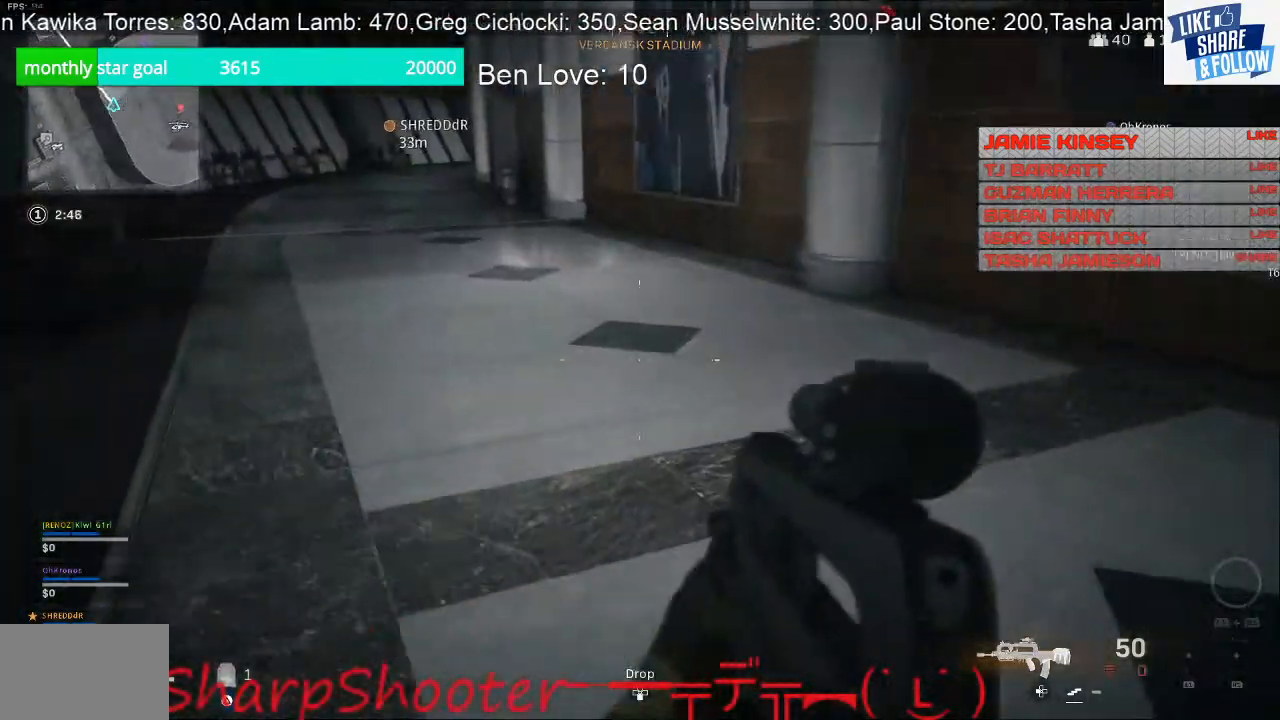
{"buttons": [], "left_stick": "down-right", "right_stick": "left", "events": [[233, "right_stick", "center"], [400, "right_stick", "left"]]}
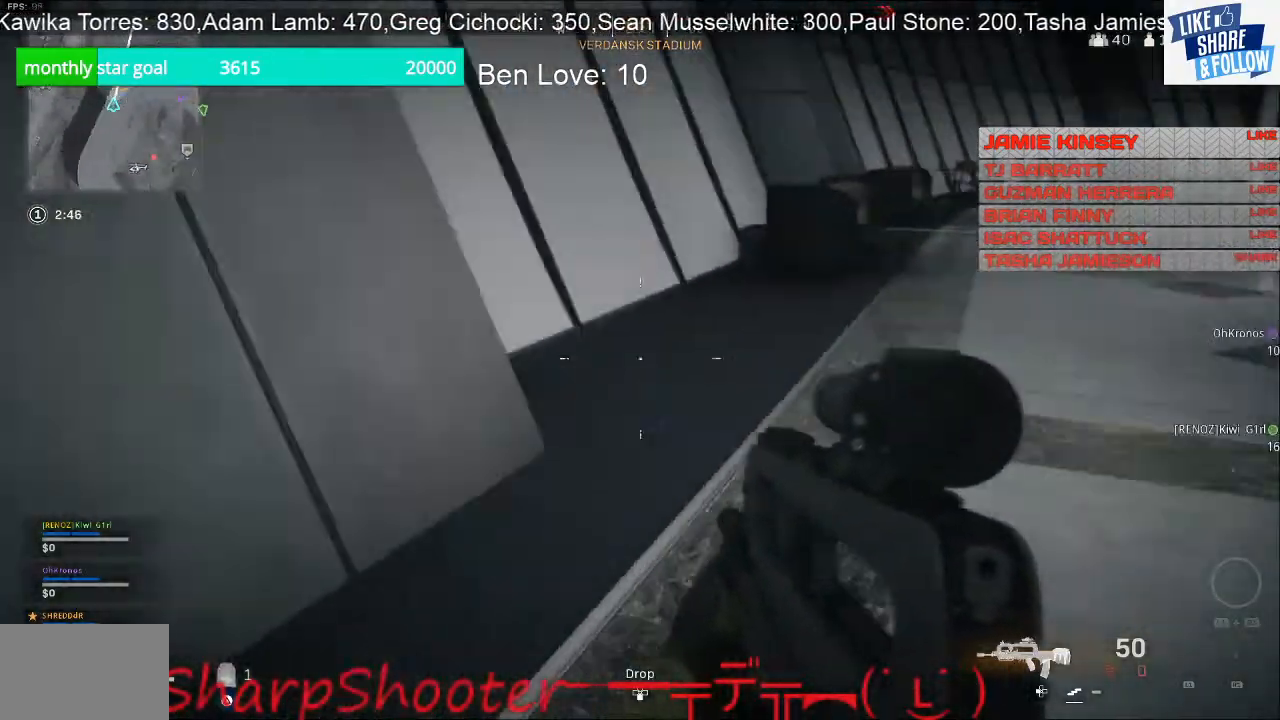
{"buttons": [], "left_stick": "left", "right_stick": "left", "events": [[133, "left_stick", "down-left"], [433, "left_stick", "left"]]}
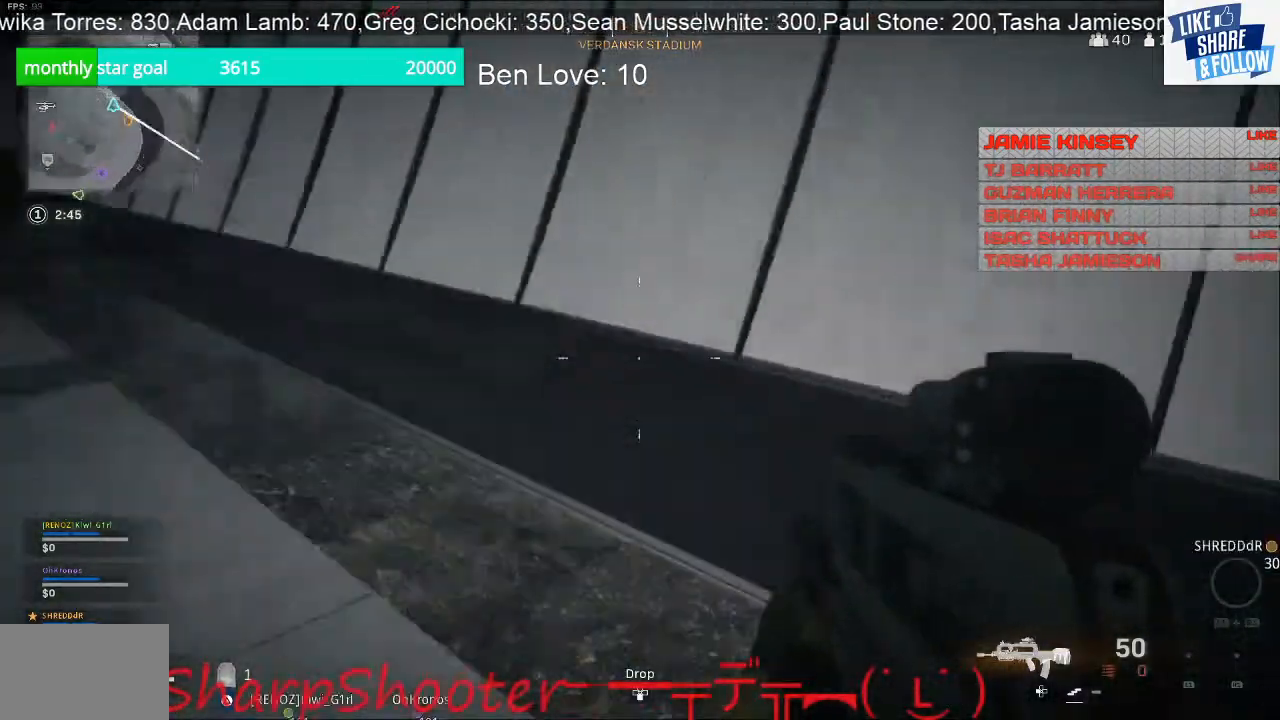
{"buttons": [], "left_stick": "up", "right_stick": "center", "events": [[33, "left_stick", "up-left"], [133, "left_stick", "up"], [200, "right_stick", "up-left"], [333, "right_stick", "center"]]}
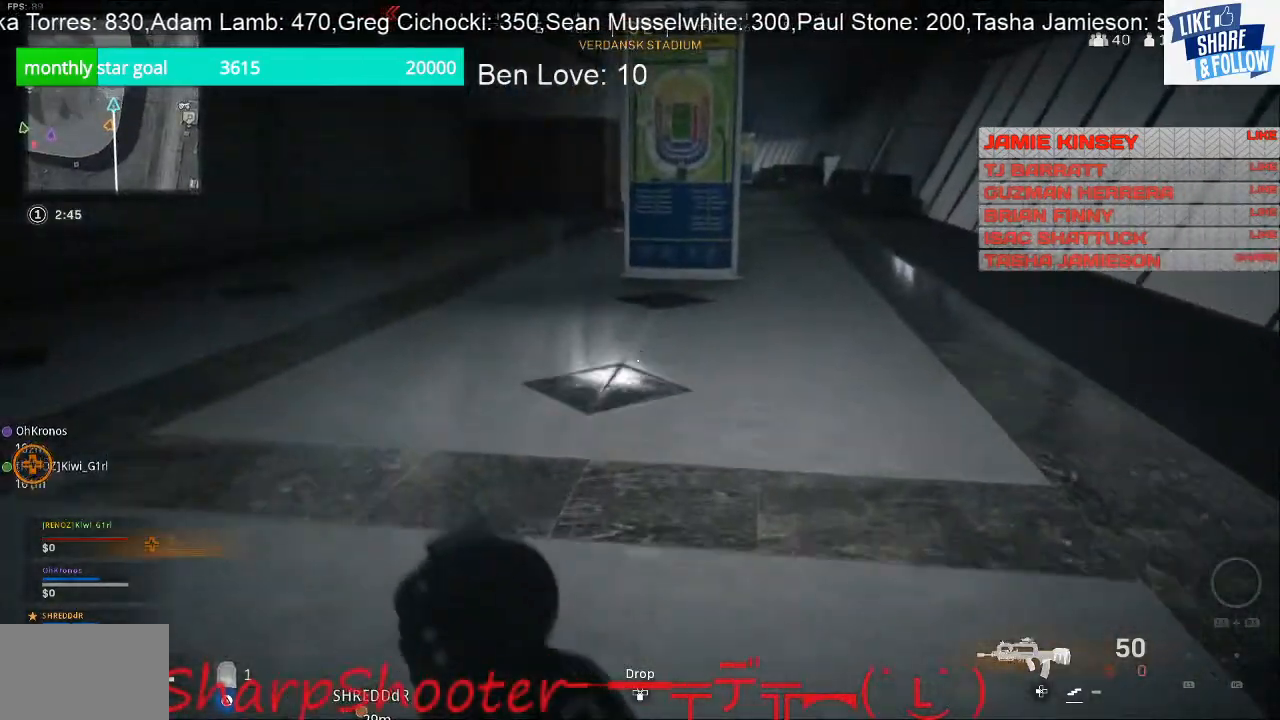
{"buttons": [], "left_stick": "right", "right_stick": "left", "events": [[267, "left_stick", "up-right"], [267, "right_stick", "left"], [367, "left_stick", "right"]]}
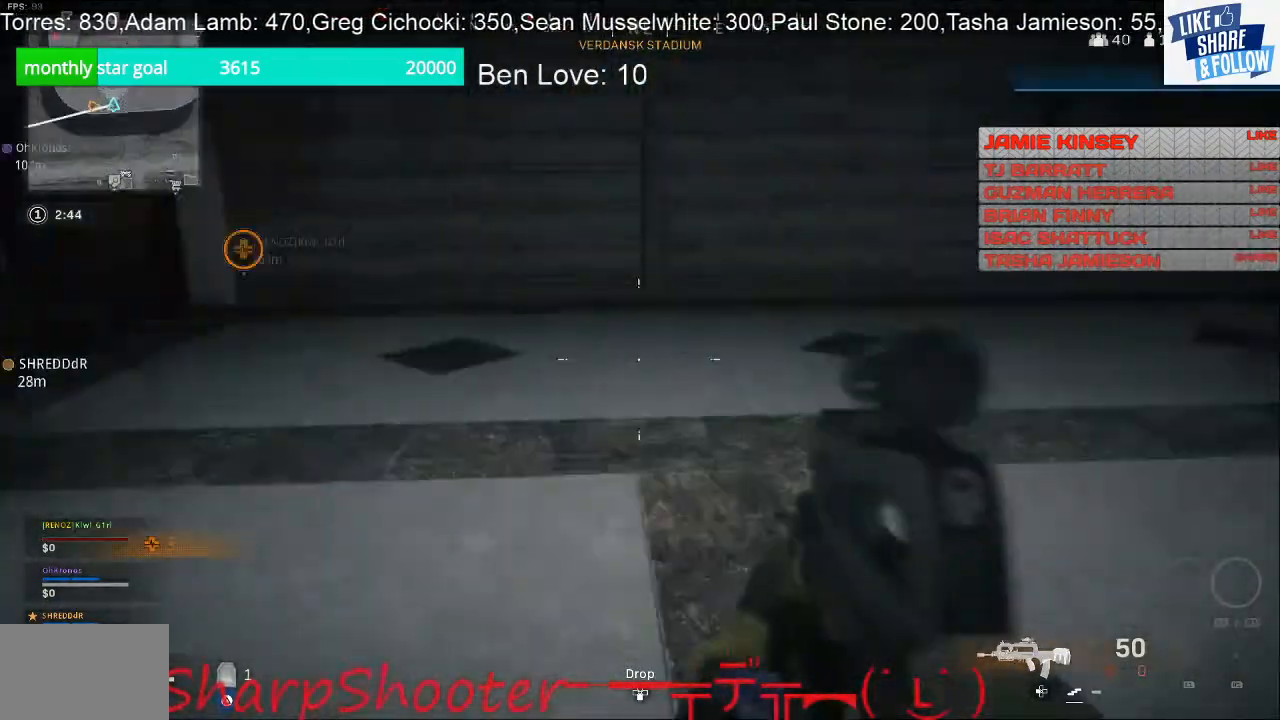
{"buttons": [], "left_stick": "right", "right_stick": "center", "events": [[67, "right_stick", "up-left"], [433, "right_stick", "center"]]}
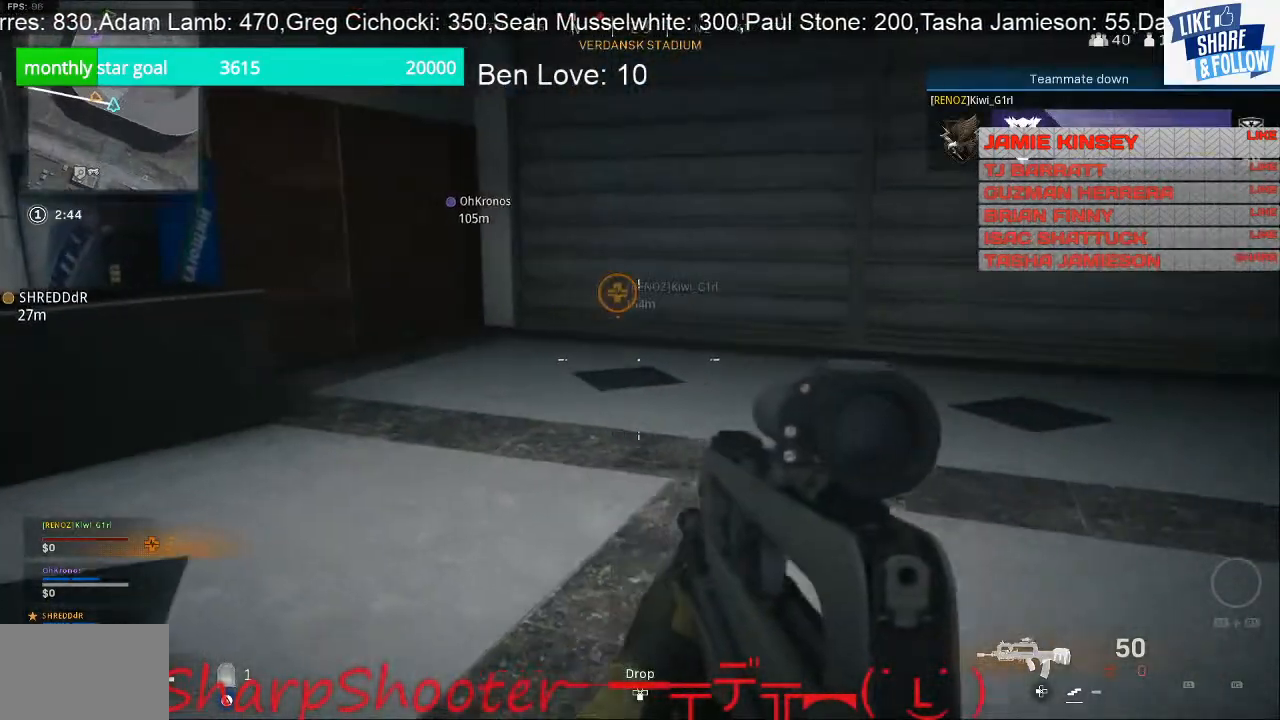
{"buttons": [], "left_stick": "up-right", "right_stick": "right", "events": [[100, "right_stick", "right"], [300, "left_stick", "up-right"]]}
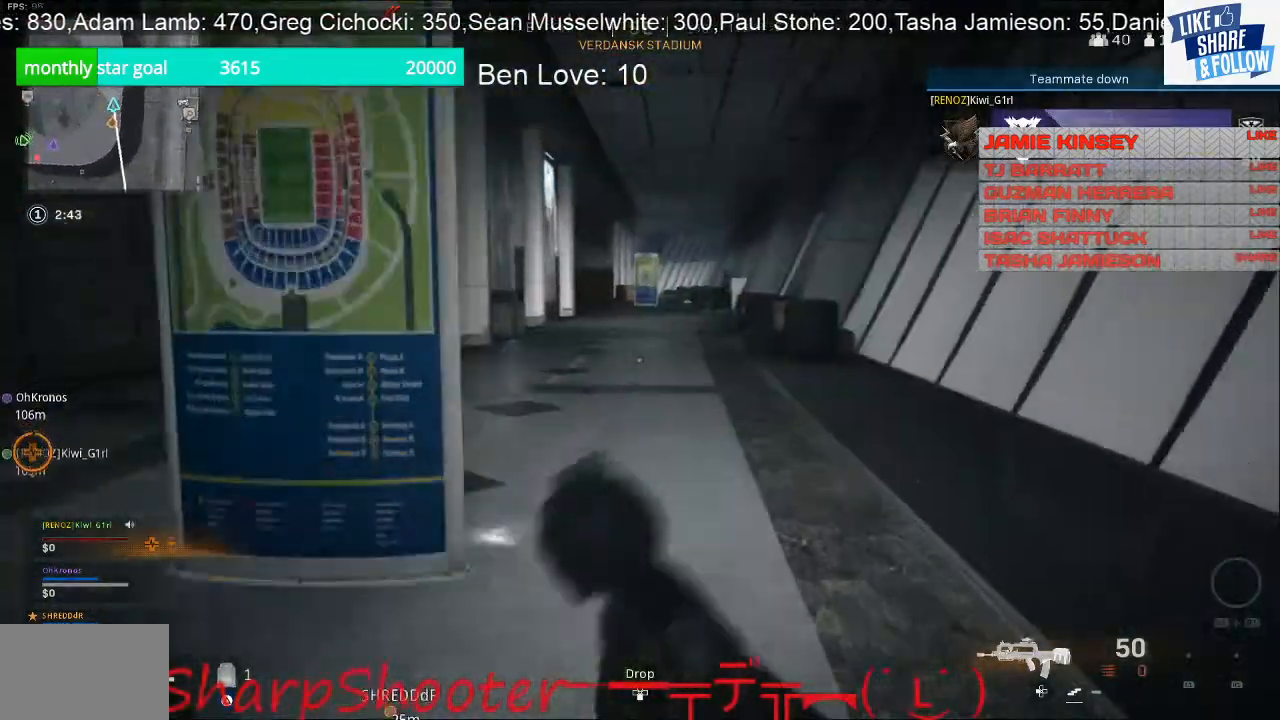
{"buttons": [], "left_stick": "up", "right_stick": "center", "events": [[33, "right_stick", "center"], [300, "left_stick", "up"], [333, "right_stick", "left"], [433, "right_stick", "center"]]}
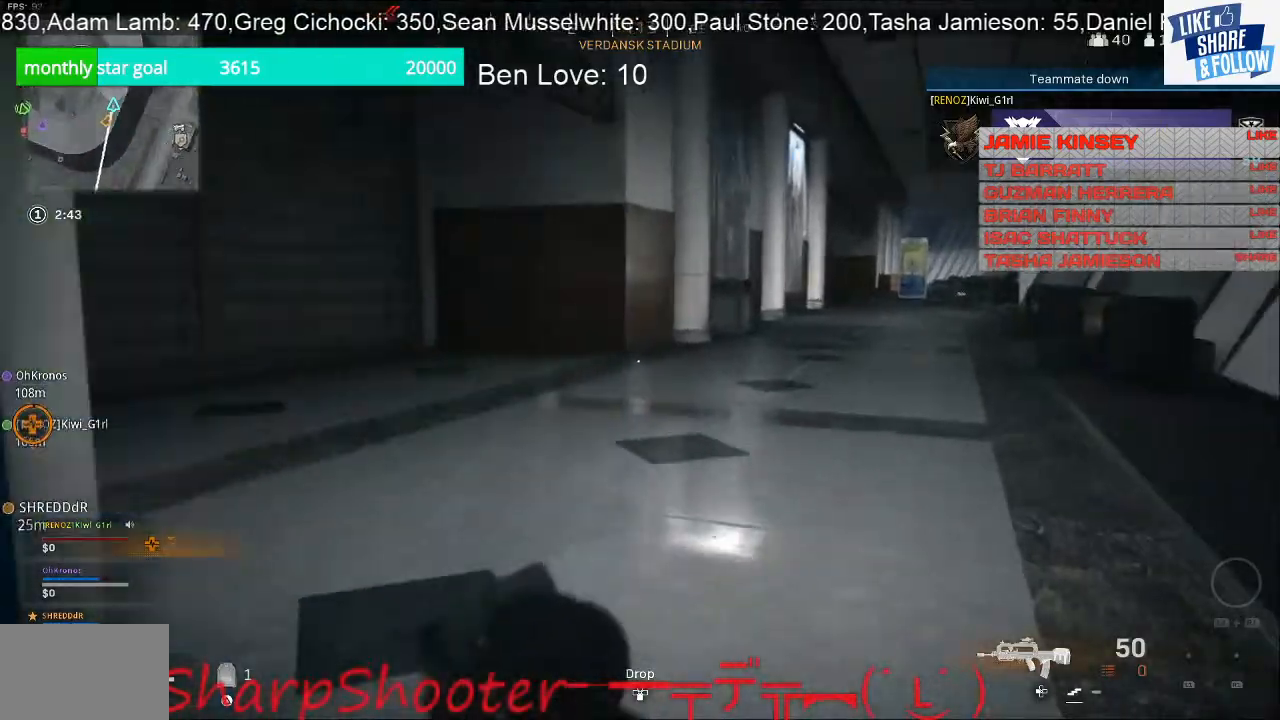
{"buttons": [], "left_stick": "up", "right_stick": "center", "events": []}
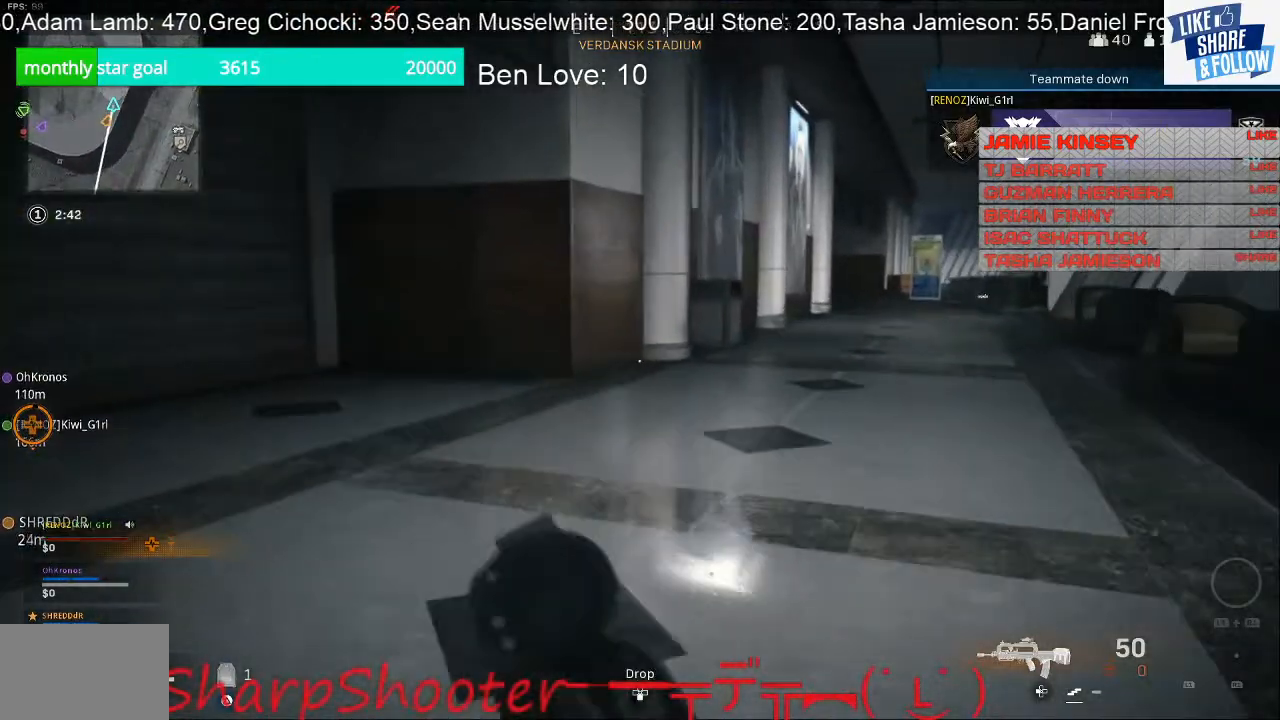
{"buttons": [], "left_stick": "up", "right_stick": "center", "events": [[100, "right_stick", "right"], [367, "right_stick", "center"]]}
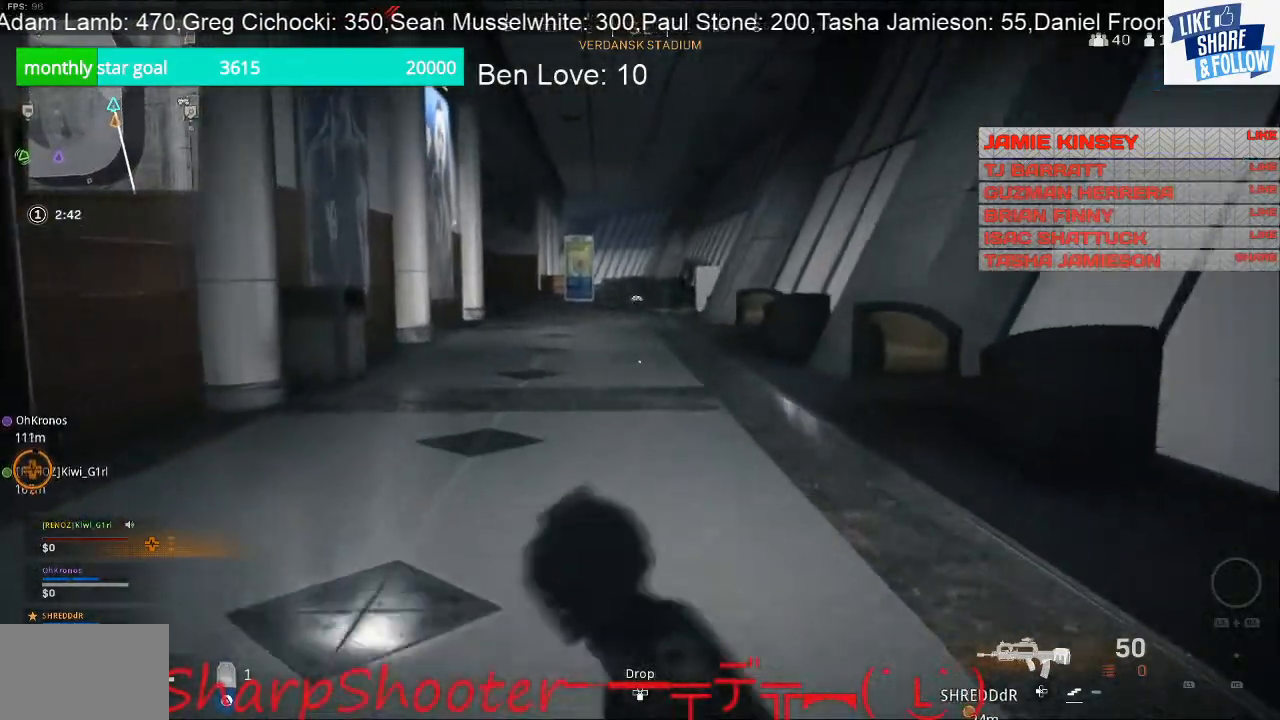
{"buttons": [], "left_stick": "up", "right_stick": "center", "events": []}
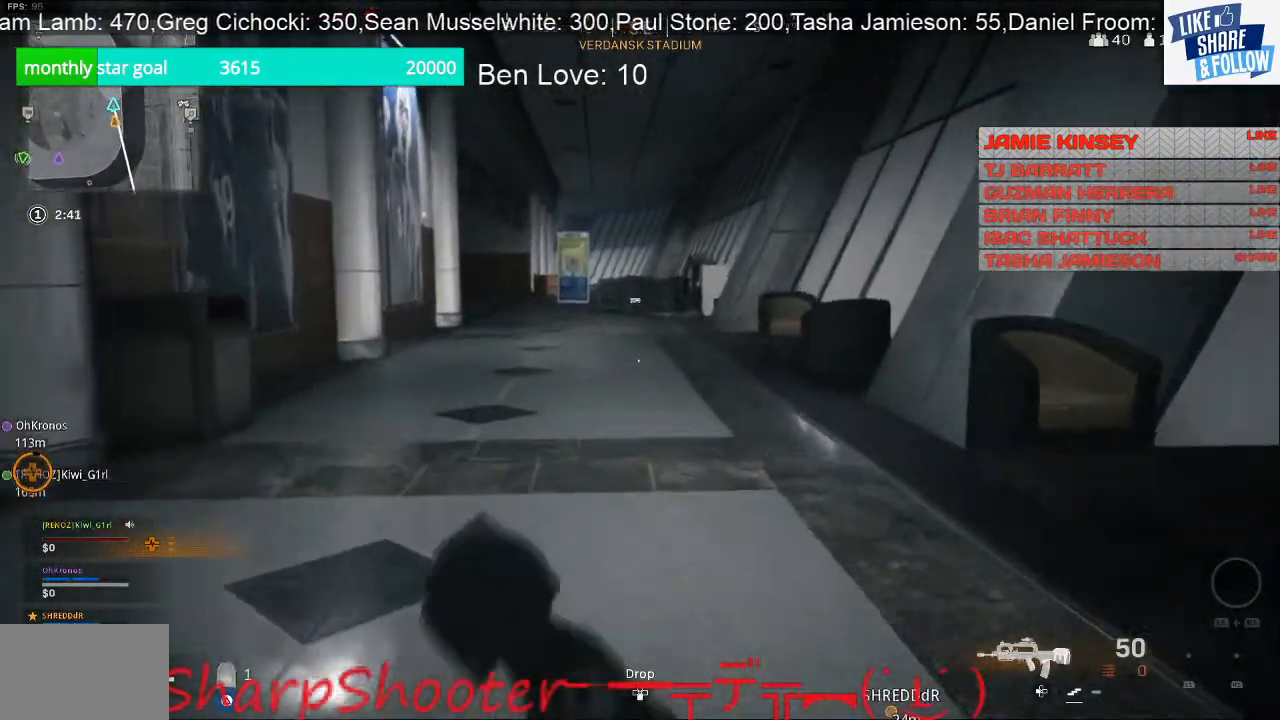
{"buttons": [], "left_stick": "up", "right_stick": "right", "events": [[333, "right_stick", "right"]]}
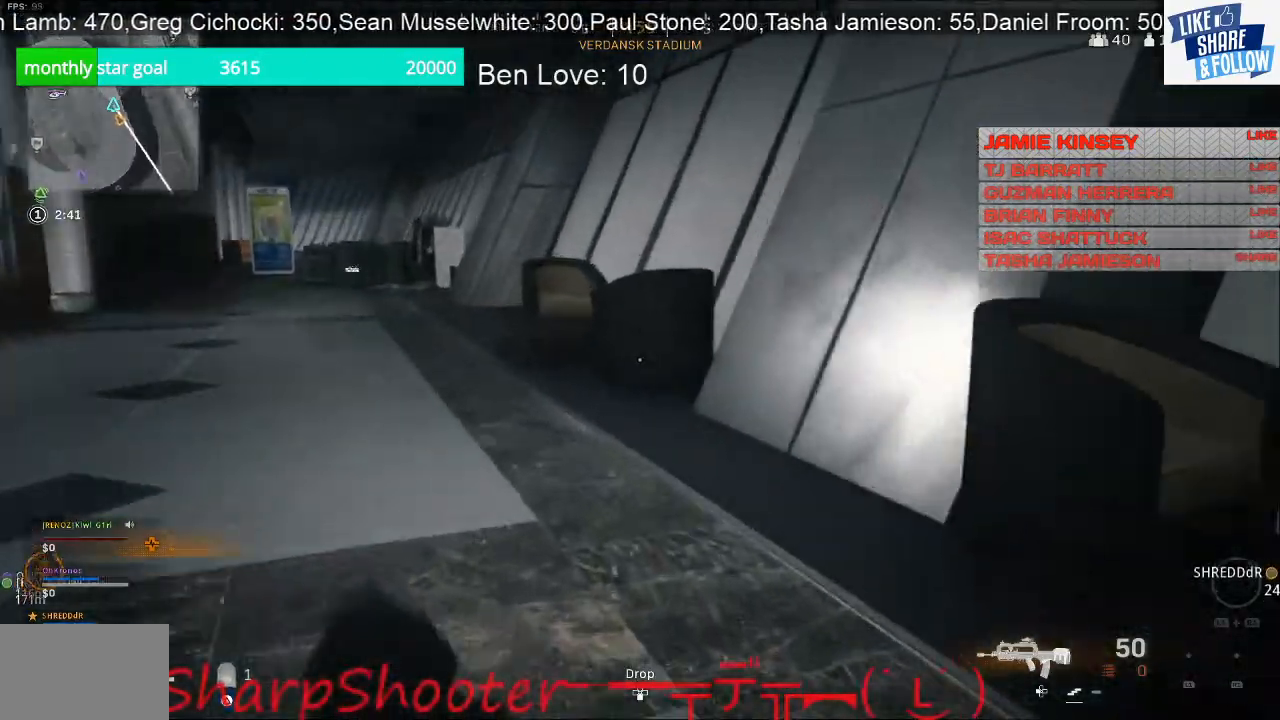
{"buttons": [], "left_stick": "up", "right_stick": "center", "events": [[33, "right_stick", "center"], [367, "right_stick", "left"], [500, "right_stick", "center"]]}
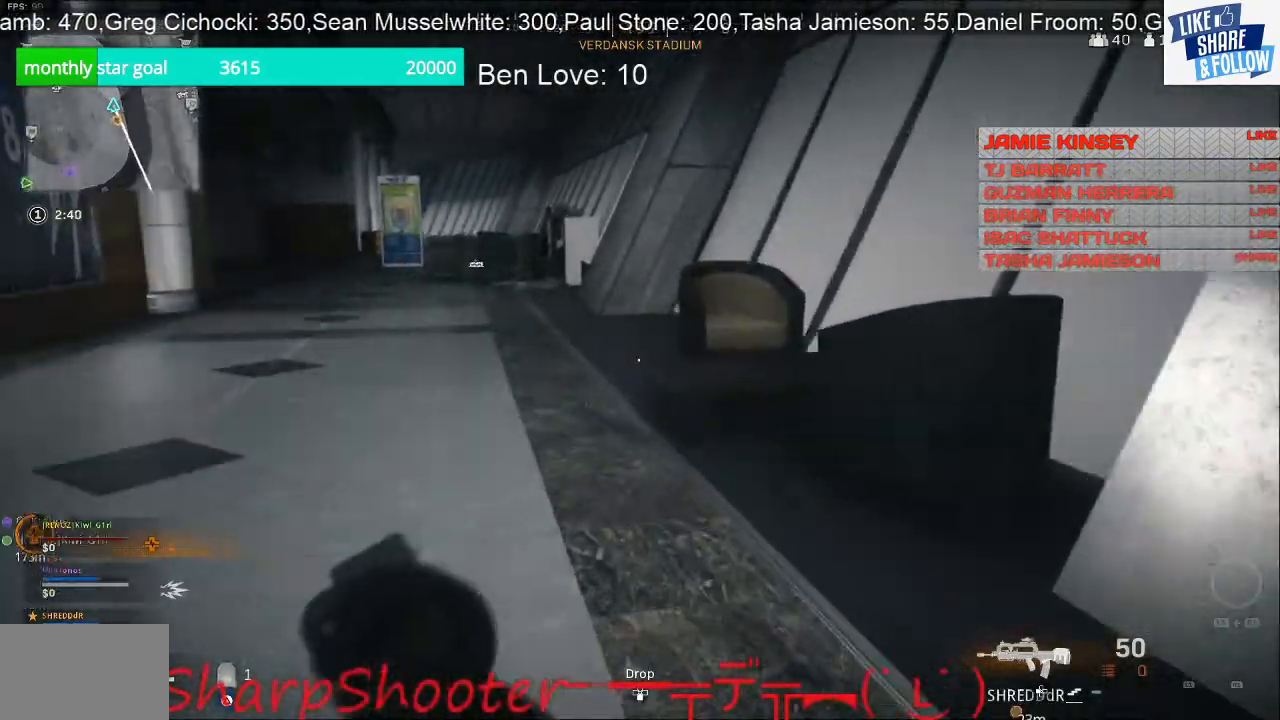
{"buttons": [], "left_stick": "up", "right_stick": "left", "events": [[467, "right_stick", "left"]]}
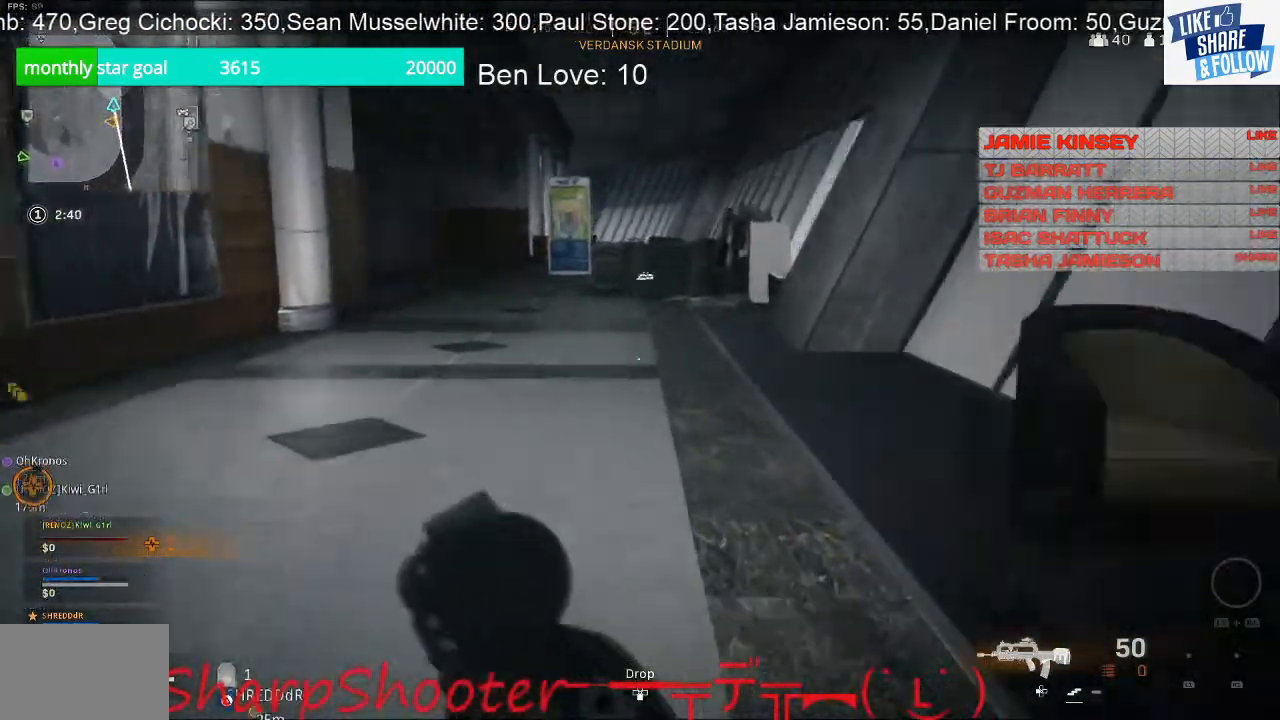
{"buttons": [], "left_stick": "up", "right_stick": "right", "events": [[200, "right_stick", "center"], [400, "right_stick", "right"]]}
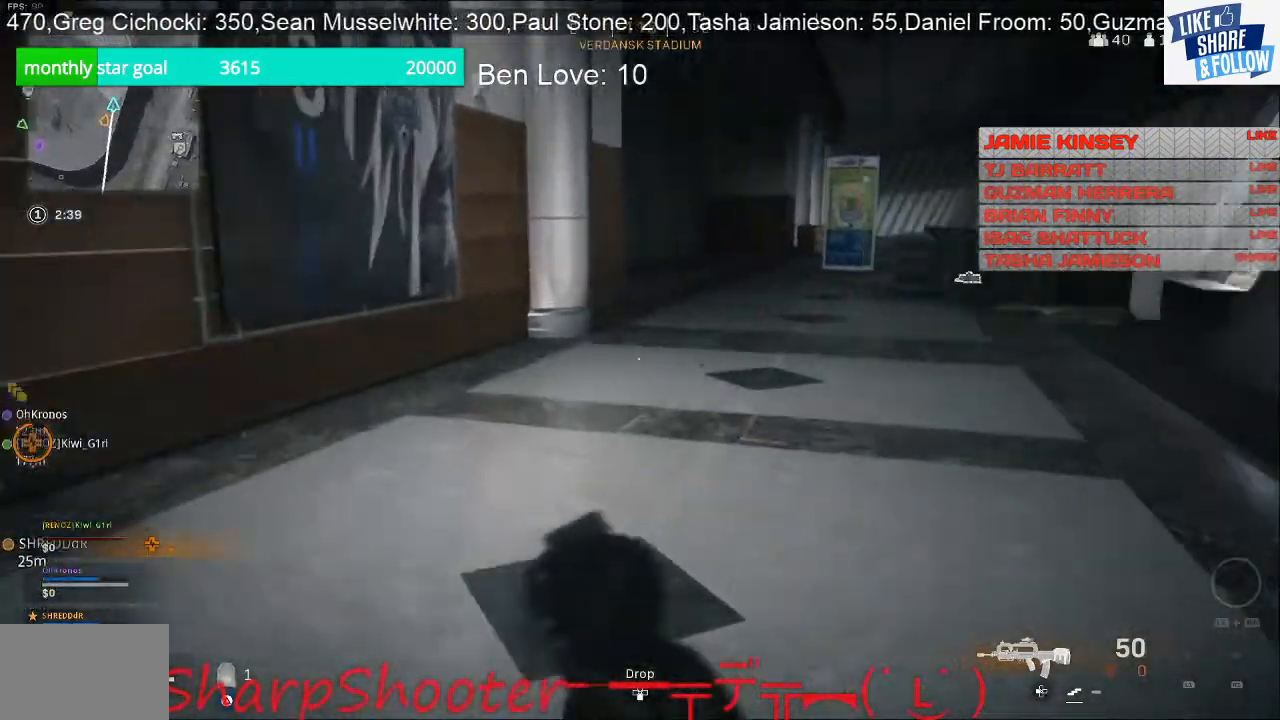
{"buttons": [], "left_stick": "down-left", "right_stick": "center", "events": [[200, "left_stick", "up-left"], [433, "left_stick", "down-left"], [500, "right_stick", "center"]]}
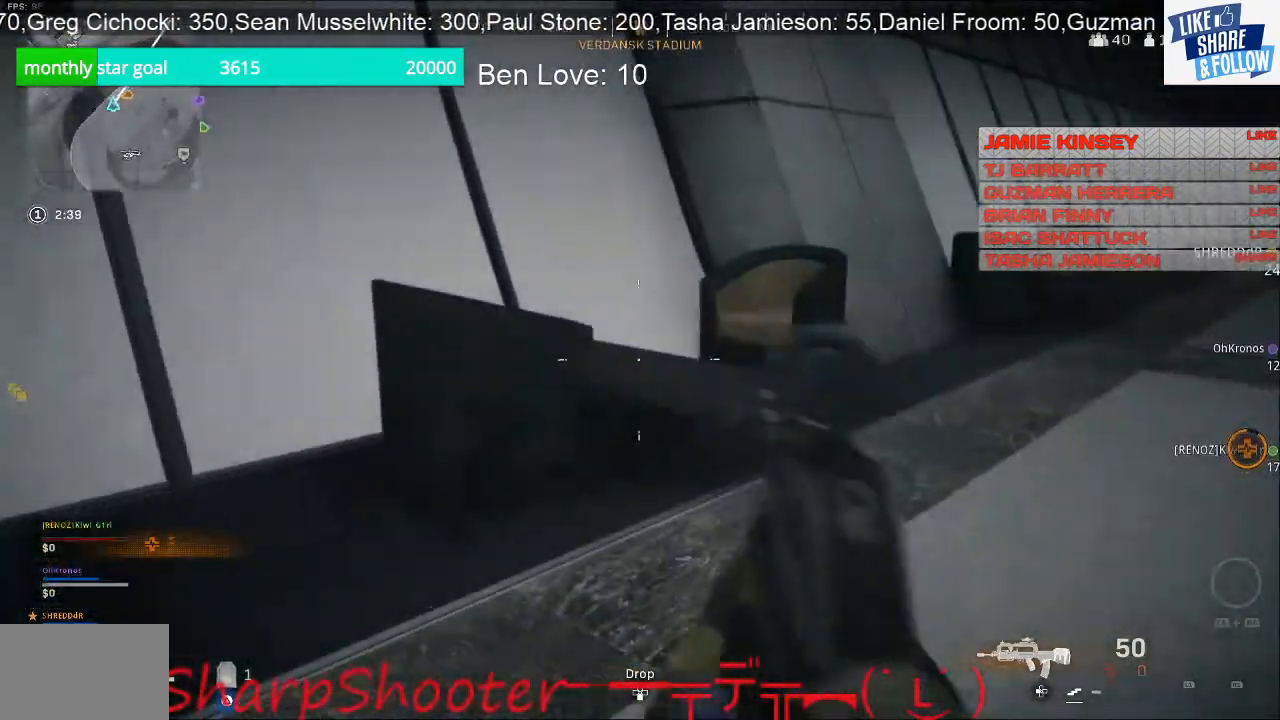
{"buttons": [], "left_stick": "down-right", "right_stick": "right", "events": [[133, "left_stick", "down"], [133, "right_stick", "right"], [367, "left_stick", "down-right"]]}
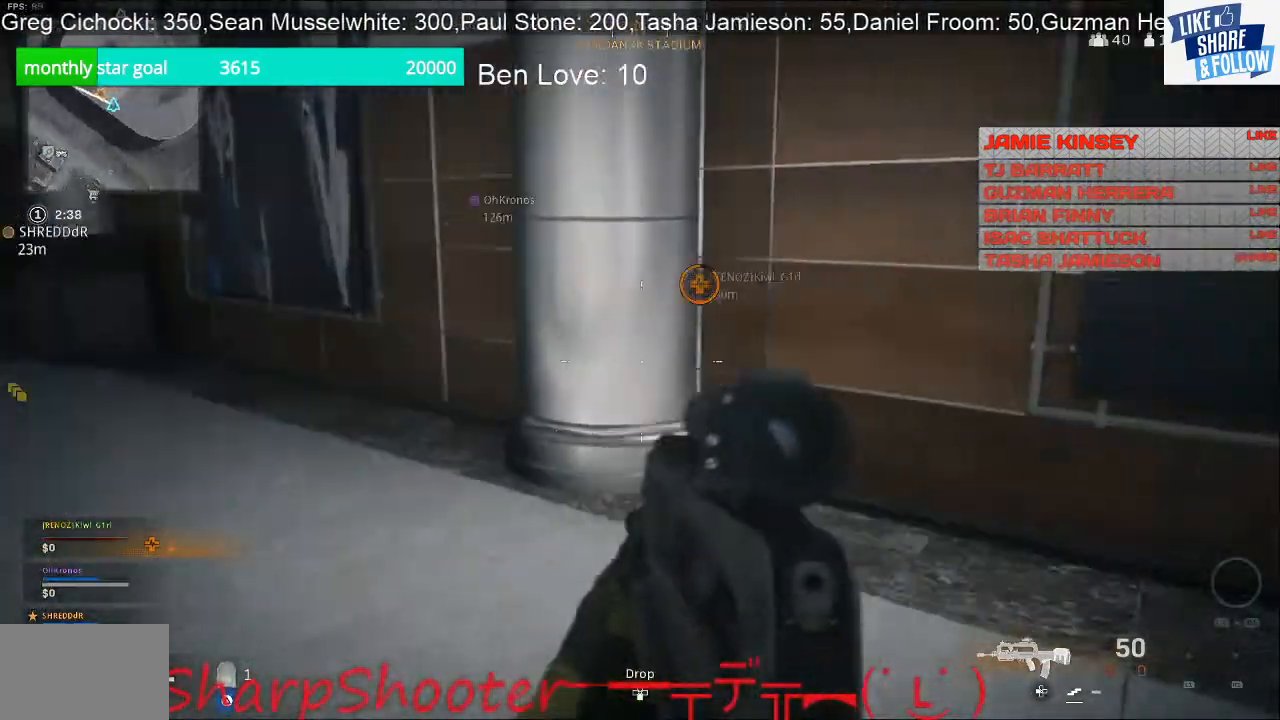
{"buttons": [], "left_stick": "up-right", "right_stick": "center", "events": [[200, "left_stick", "right"], [467, "left_stick", "up-right"], [467, "right_stick", "center"]]}
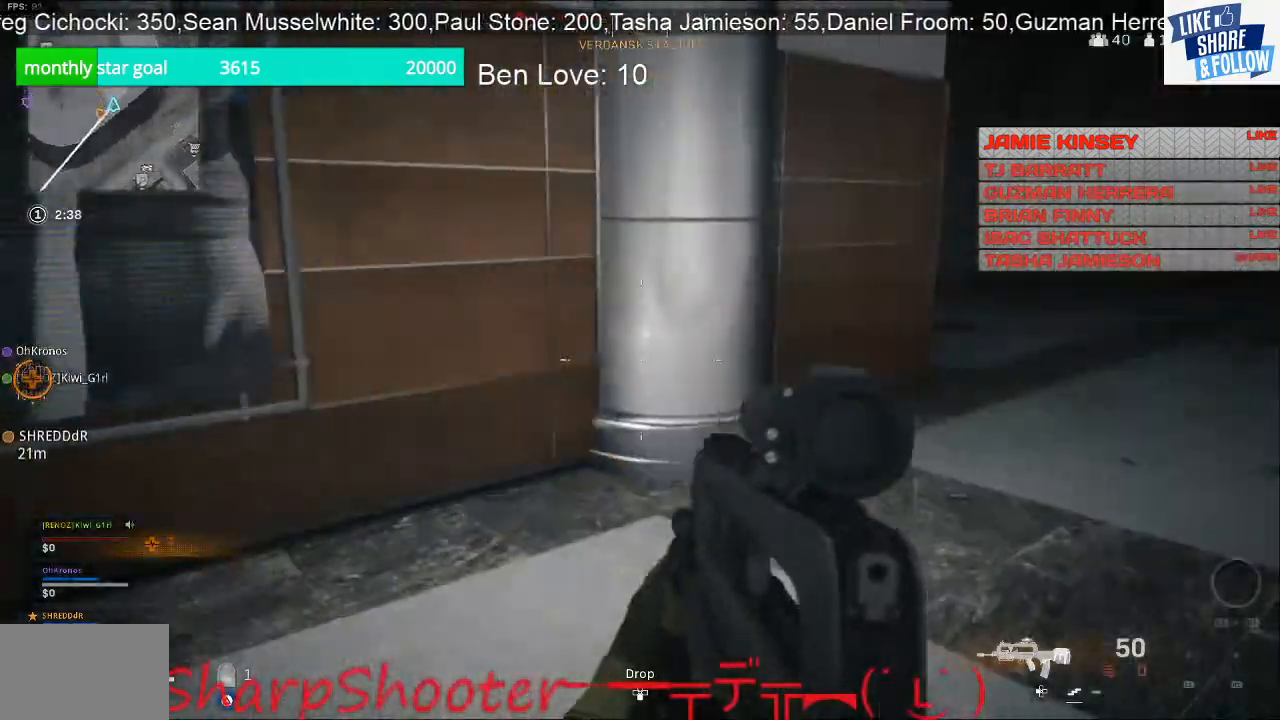
{"buttons": [], "left_stick": "up", "right_stick": "center", "events": [[133, "right_stick", "right"], [233, "right_stick", "center"], [500, "left_stick", "up"]]}
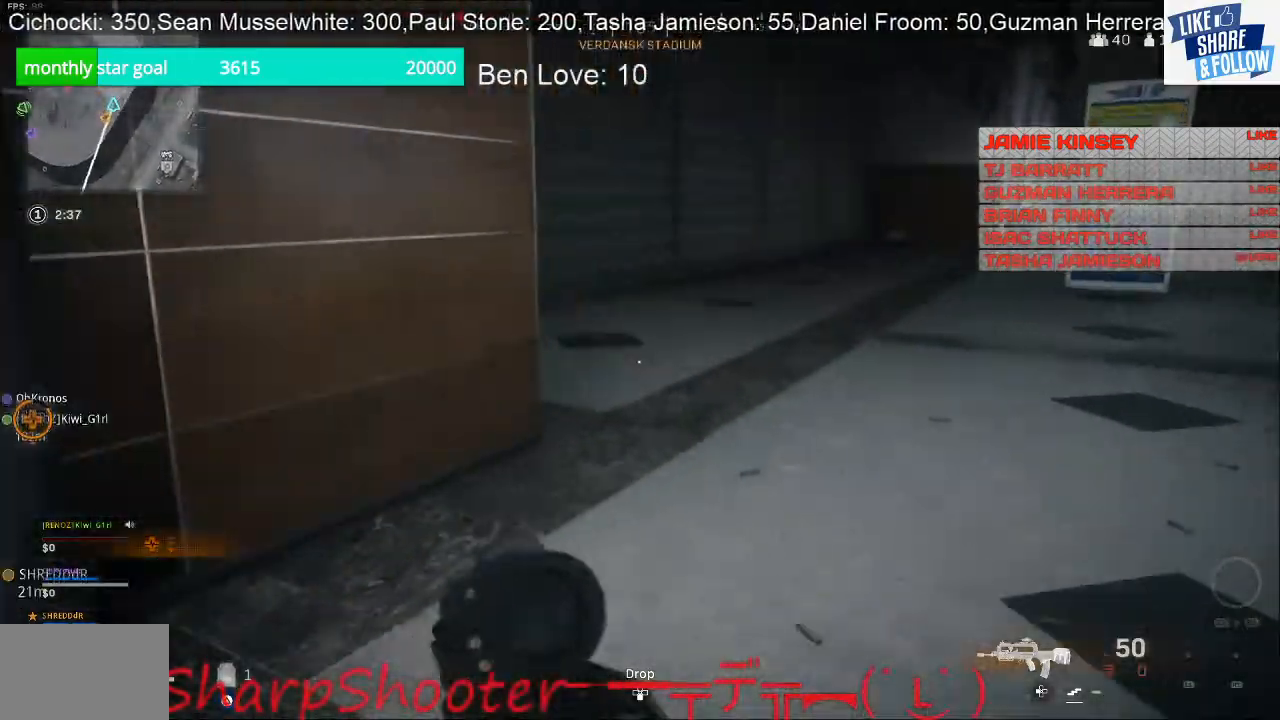
{"buttons": [], "left_stick": "left", "right_stick": "center", "events": [[133, "right_stick", "right"], [400, "left_stick", "left"], [500, "right_stick", "center"]]}
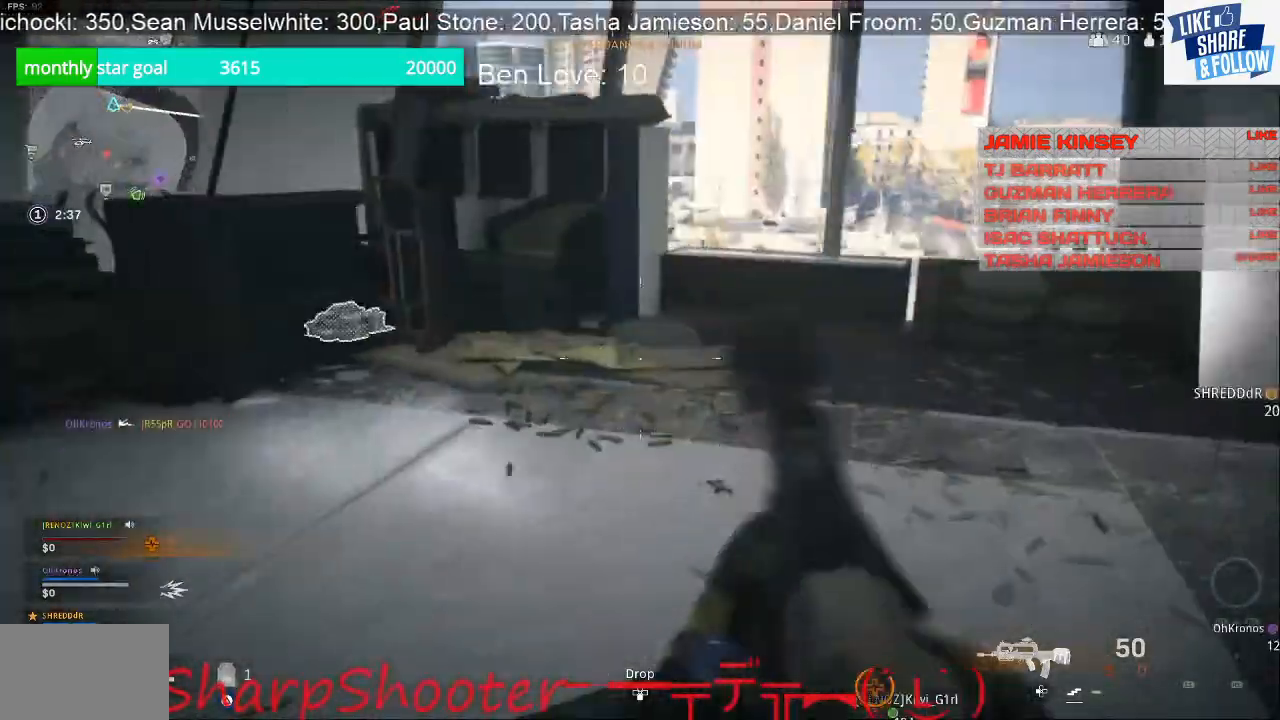
{"buttons": [], "left_stick": "up", "right_stick": "center", "events": [[67, "left_stick", "up-left"], [167, "left_stick", "up"], [233, "right_stick", "left"], [367, "right_stick", "center"]]}